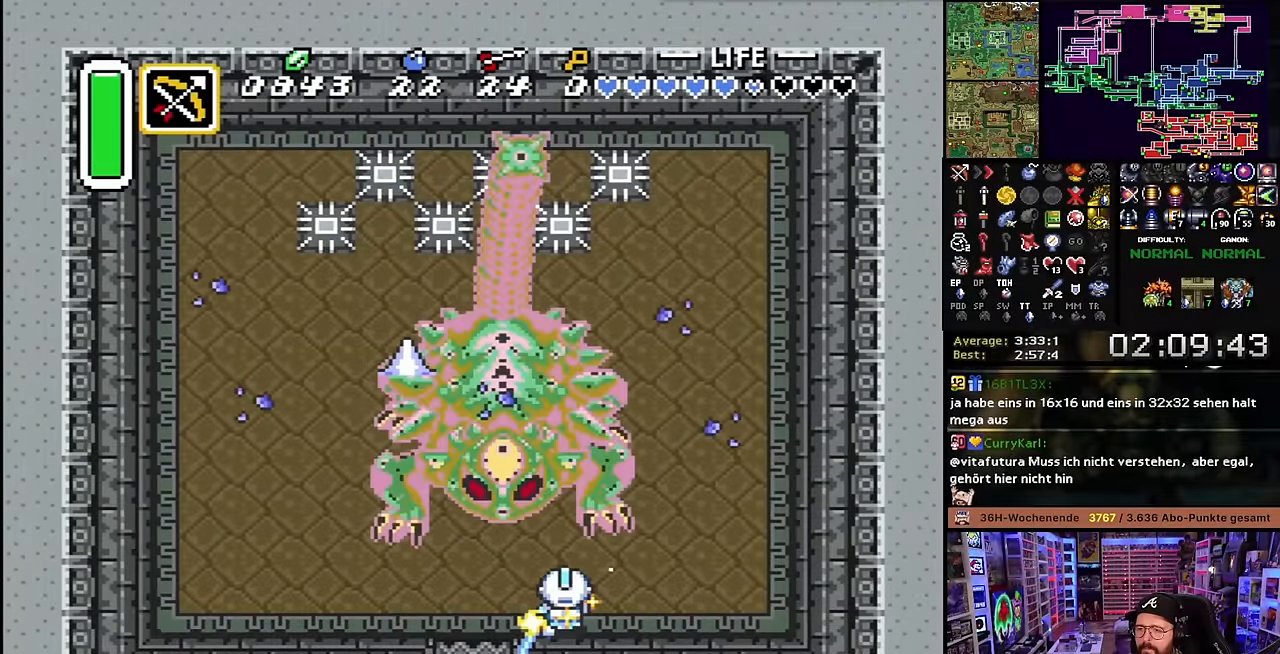
Gameplay with a controller (Nintendo layout); each line is a JSON object with the inputs held at the frame after it. "events" lists button and stick changes between this image and that frame as [ms after this image, input, new state], when the widget could be followed in between. Not read: L3 R3.
{"buttons": ["DPAD_UP"], "events": [[83, "DPAD_LEFT", "down"], [367, "DPAD_UP", "down"], [400, "DPAD_LEFT", "up"]]}
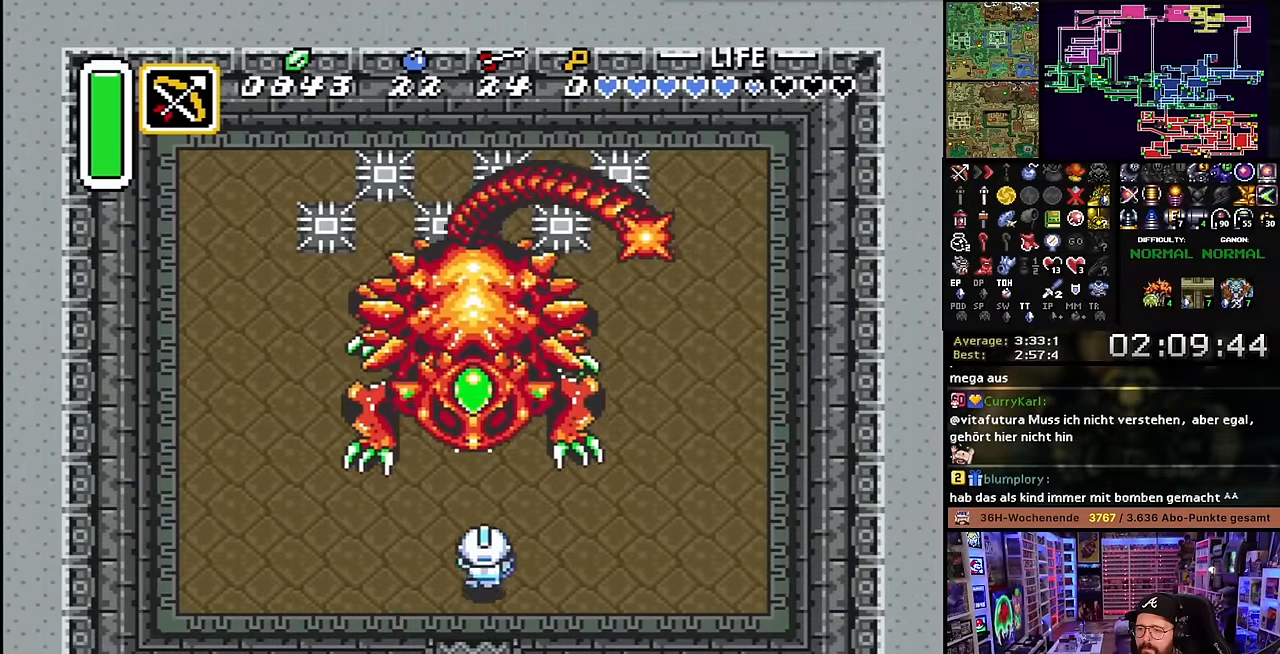
{"buttons": [], "events": [[200, "DPAD_UP", "up"], [200, "START", "down"], [217, "DPAD_LEFT", "down"], [217, "DPAD_UP", "down"], [217, "START", "up"], [267, "DPAD_LEFT", "up"], [267, "Y", "down"], [300, "DPAD_UP", "up"], [367, "Y", "up"]]}
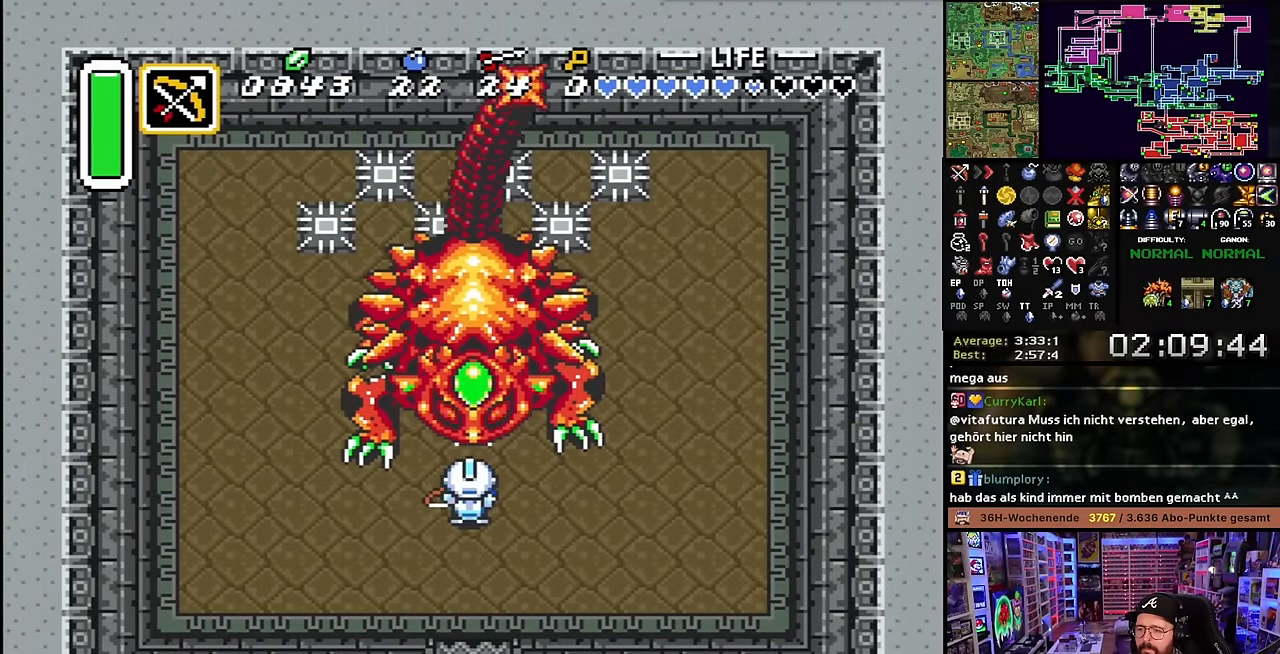
{"buttons": ["B"], "events": [[83, "DPAD_DOWN", "down"], [233, "DPAD_RIGHT", "down"], [267, "DPAD_DOWN", "up"], [283, "B", "down"], [300, "DPAD_RIGHT", "up"]]}
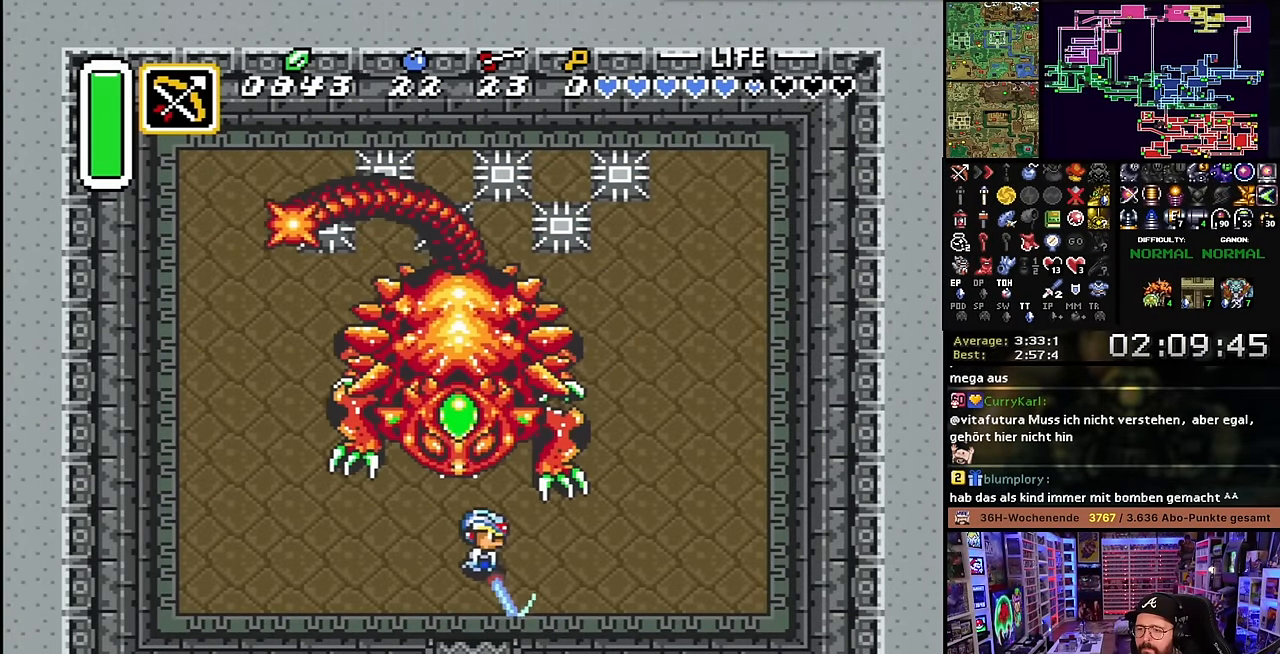
{"buttons": [], "events": [[133, "DPAD_DOWN", "down"], [200, "DPAD_DOWN", "up"], [283, "B", "up"]]}
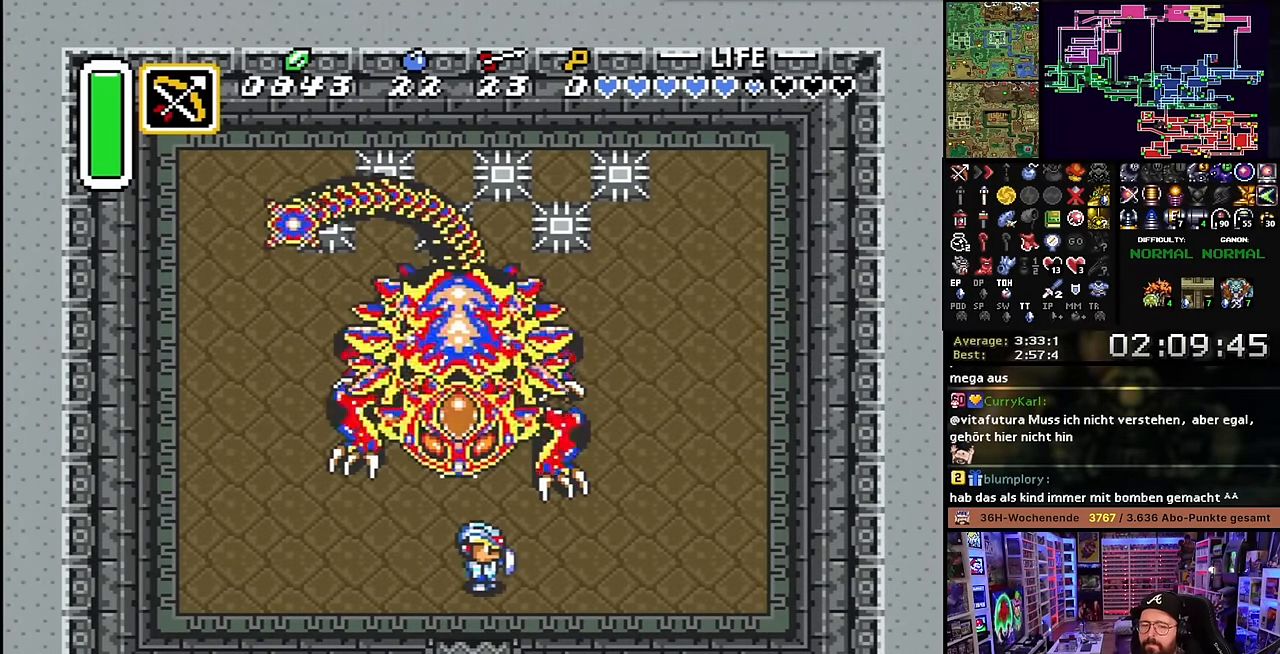
{"buttons": [], "events": []}
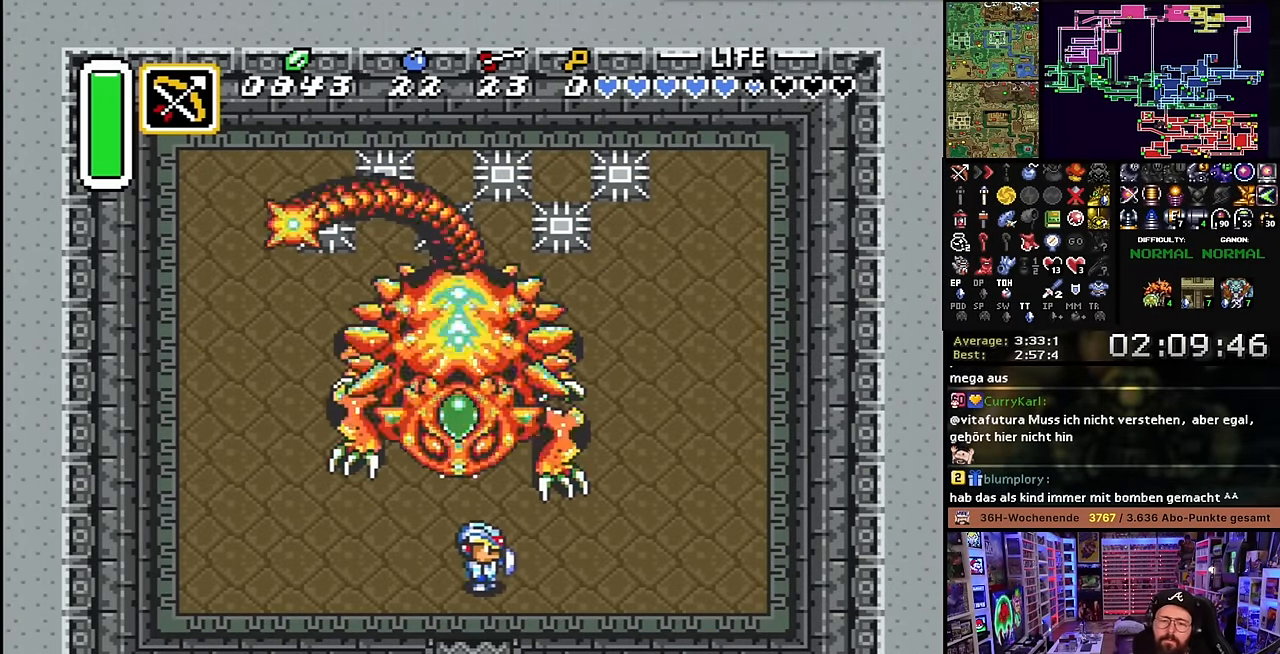
{"buttons": ["SELECT"], "events": [[417, "DPAD_DOWN", "down"], [500, "DPAD_DOWN", "up"], [500, "SELECT", "down"]]}
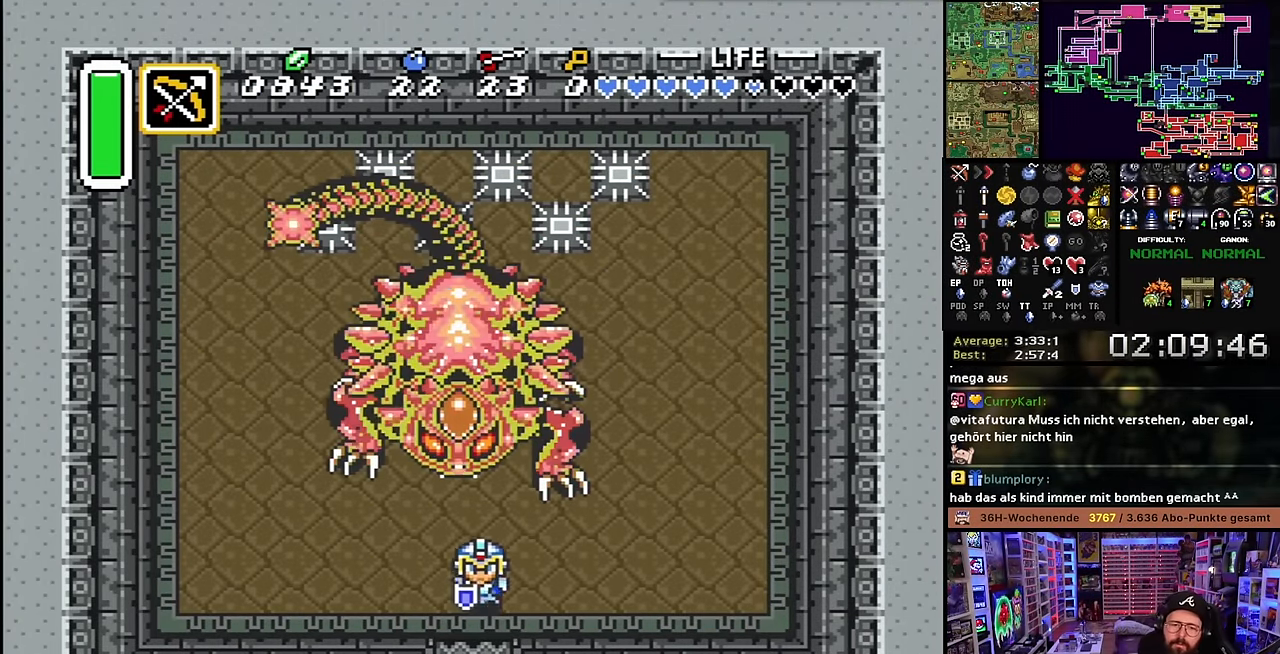
{"buttons": ["B"], "events": [[17, "L1", "down"], [17, "SELECT", "up"], [100, "L1", "up"], [150, "L1", "down"], [233, "L1", "up"], [483, "B", "down"]]}
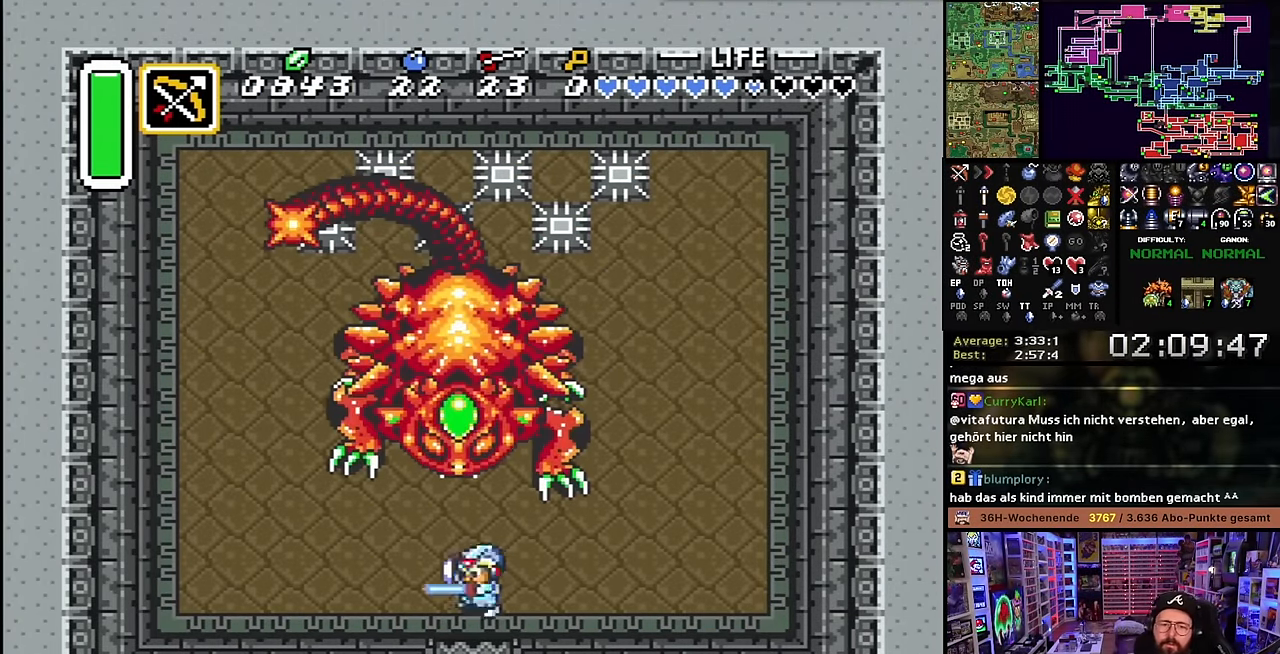
{"buttons": [], "events": [[433, "B", "up"]]}
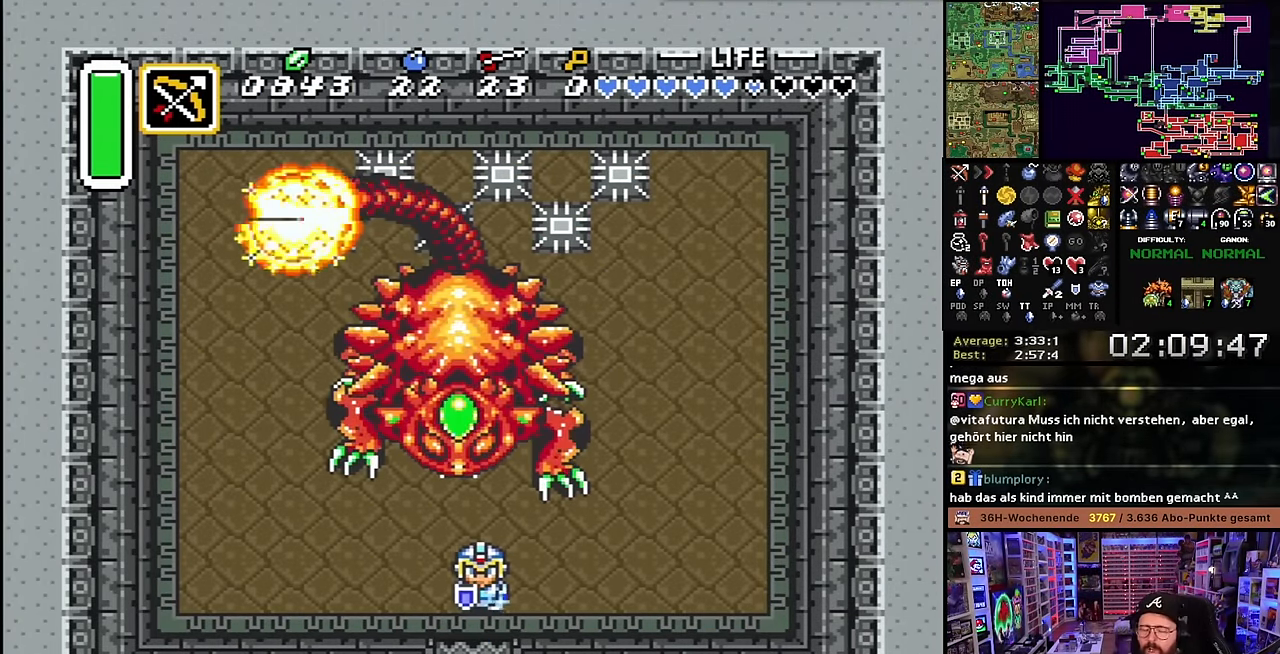
{"buttons": ["DPAD_UP"], "events": [[333, "DPAD_UP", "down"]]}
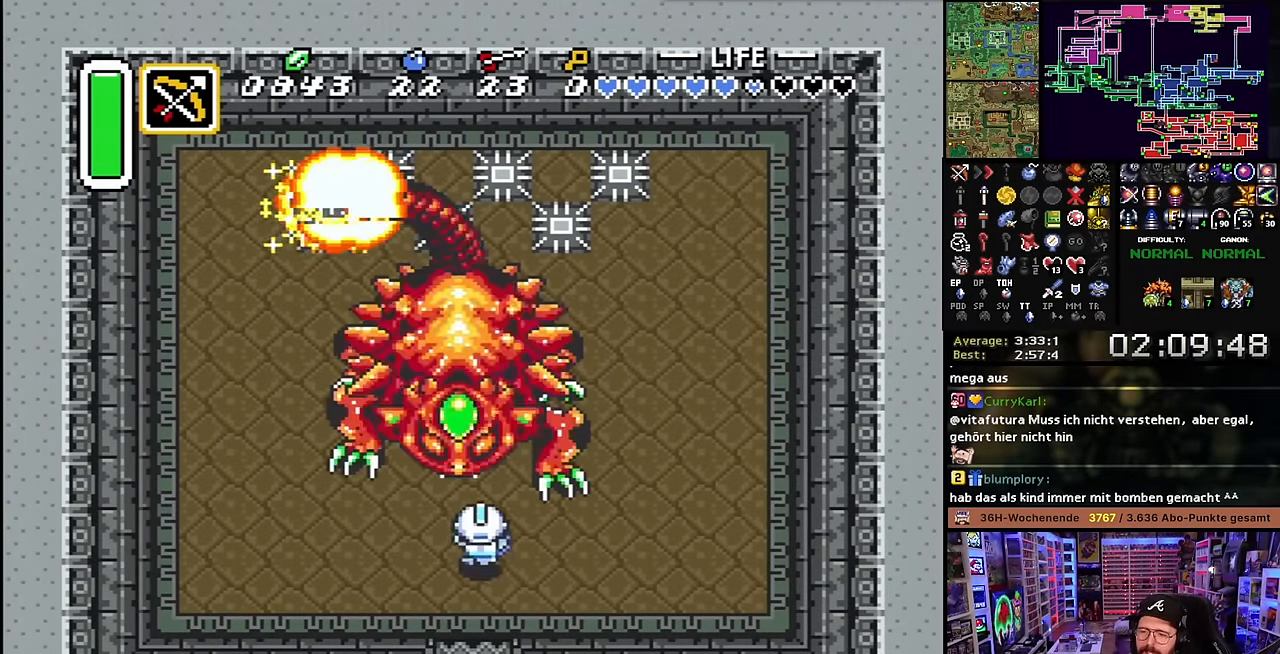
{"buttons": ["B"], "events": [[217, "DPAD_UP", "up"], [383, "DPAD_DOWN", "down"], [483, "B", "down"], [483, "DPAD_DOWN", "up"]]}
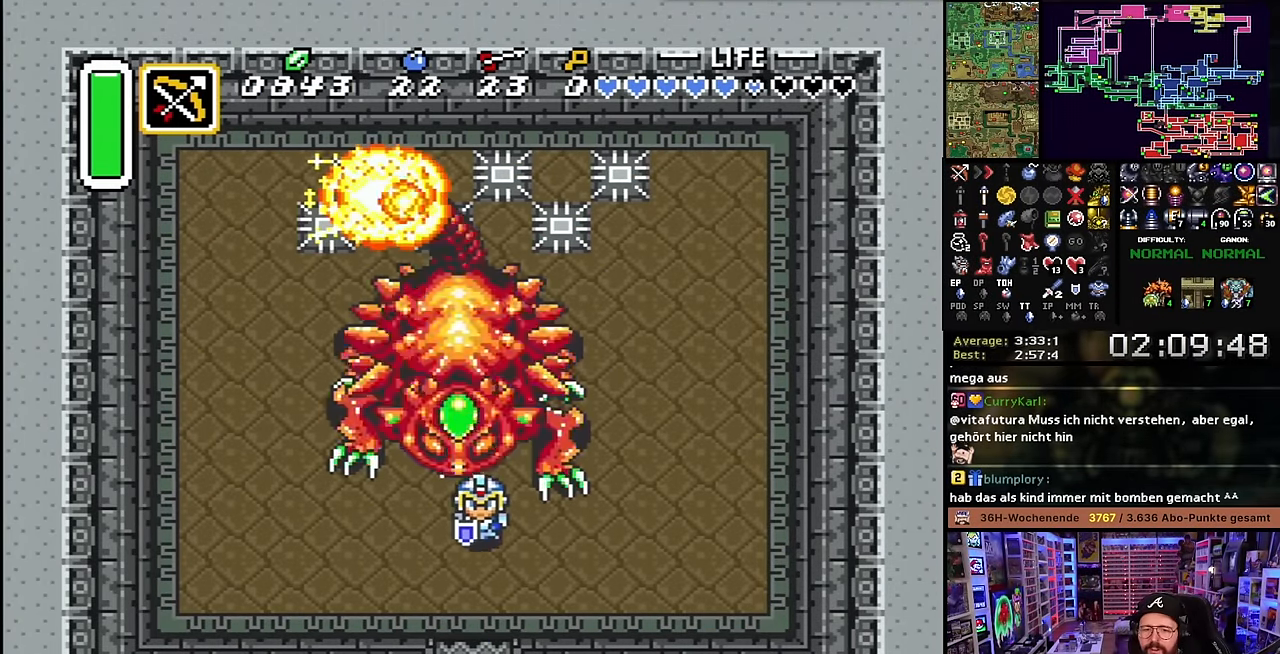
{"buttons": ["B"], "events": []}
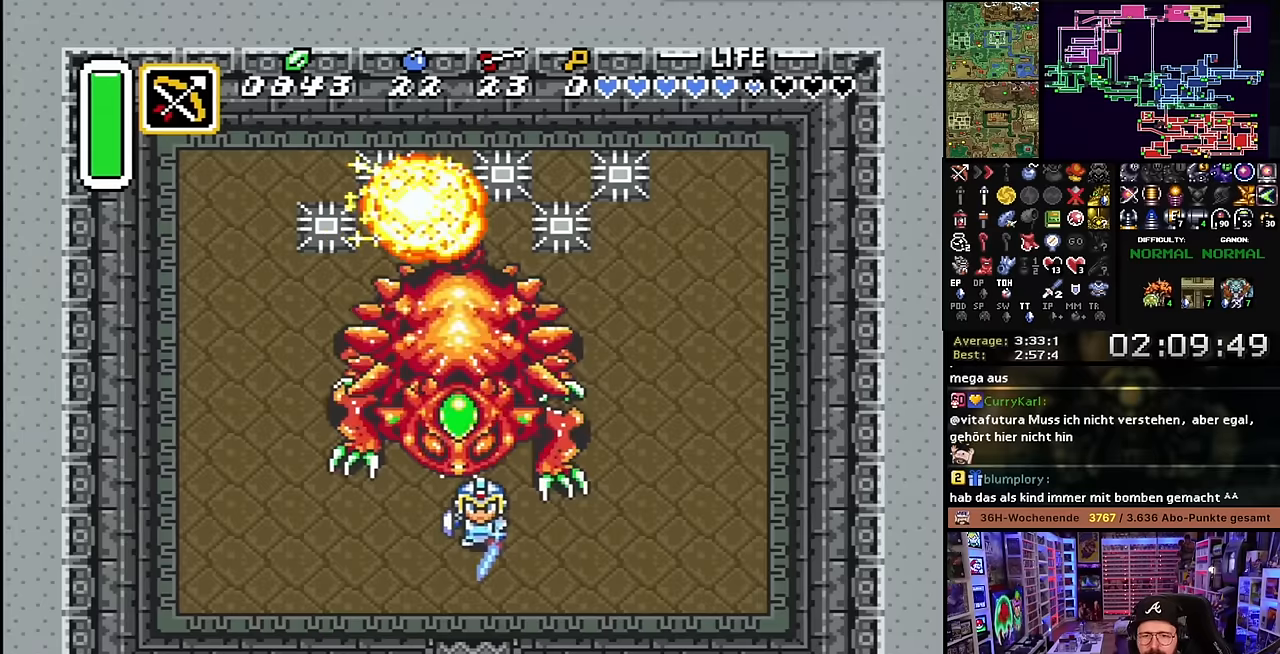
{"buttons": ["B"], "events": []}
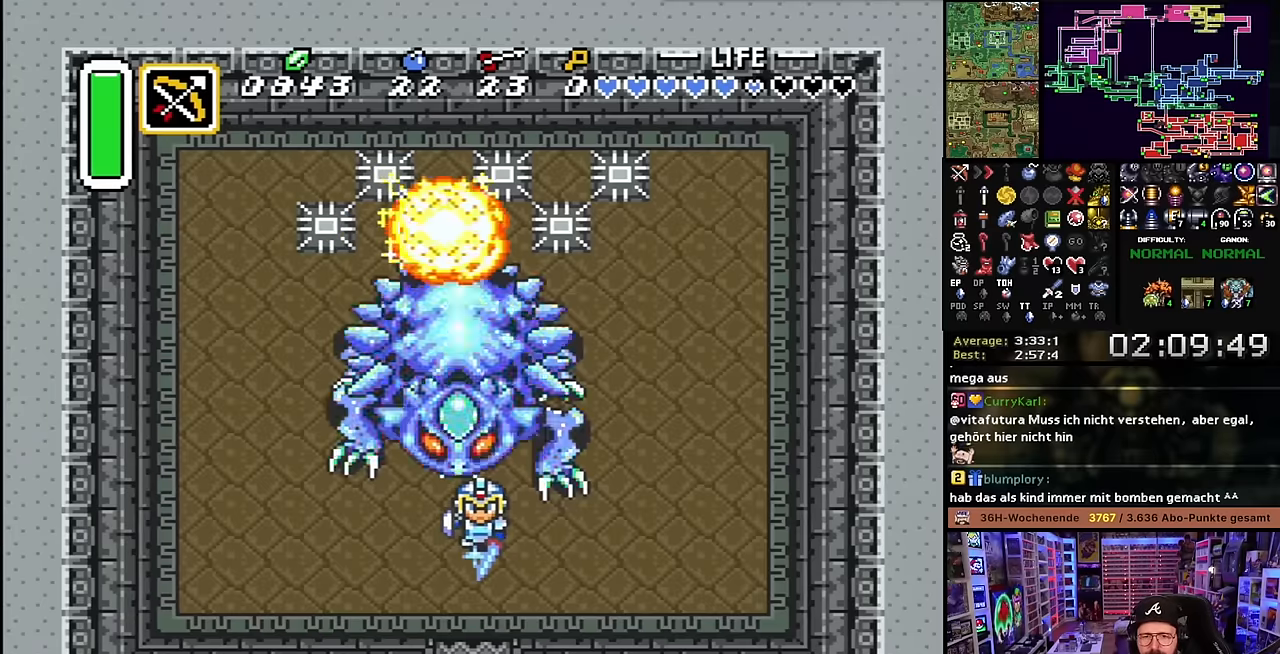
{"buttons": [], "events": [[250, "B", "up"]]}
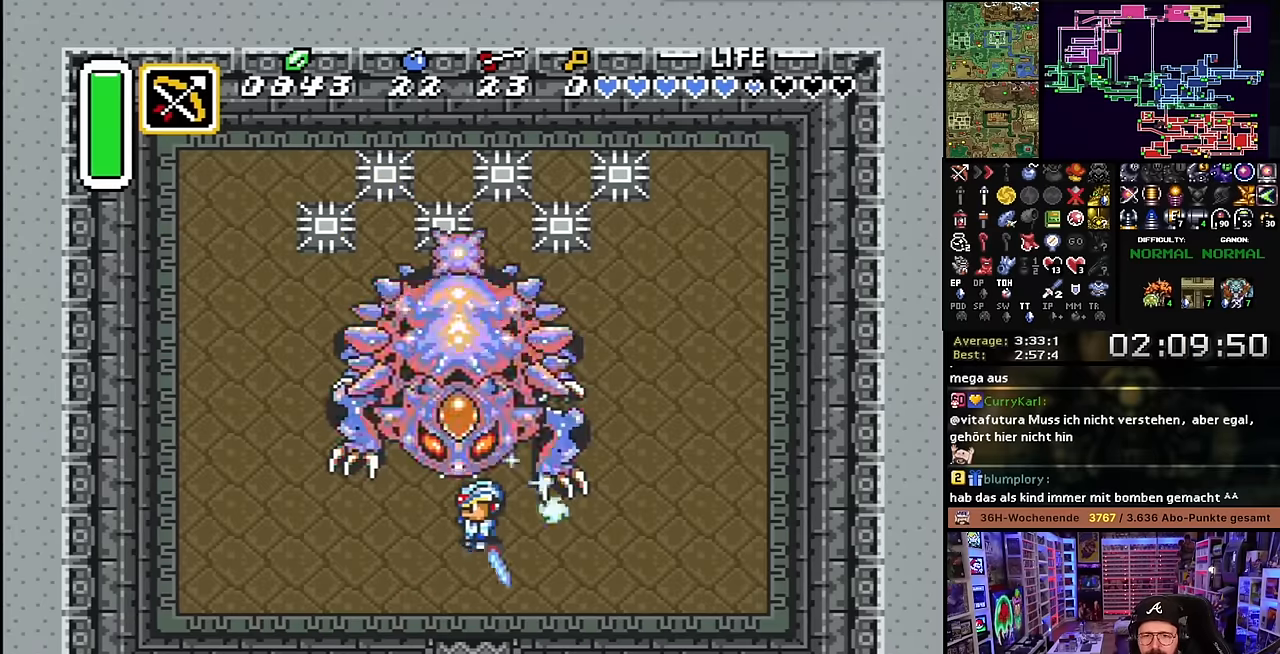
{"buttons": [], "events": []}
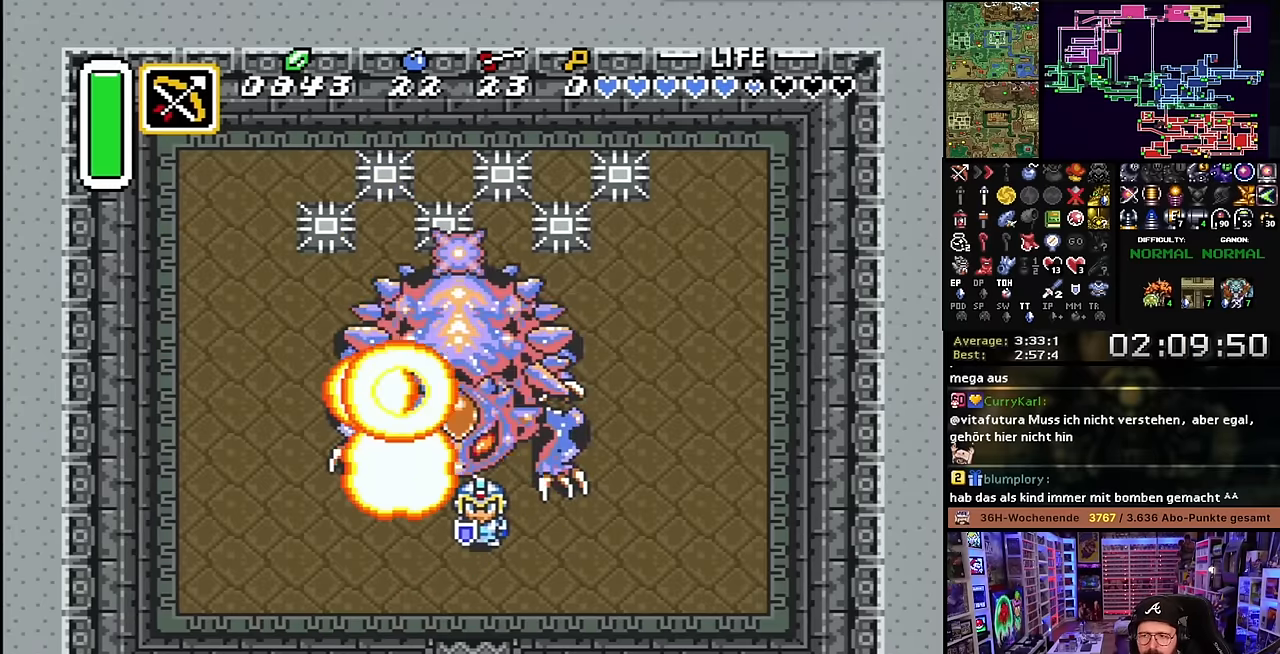
{"buttons": [], "events": []}
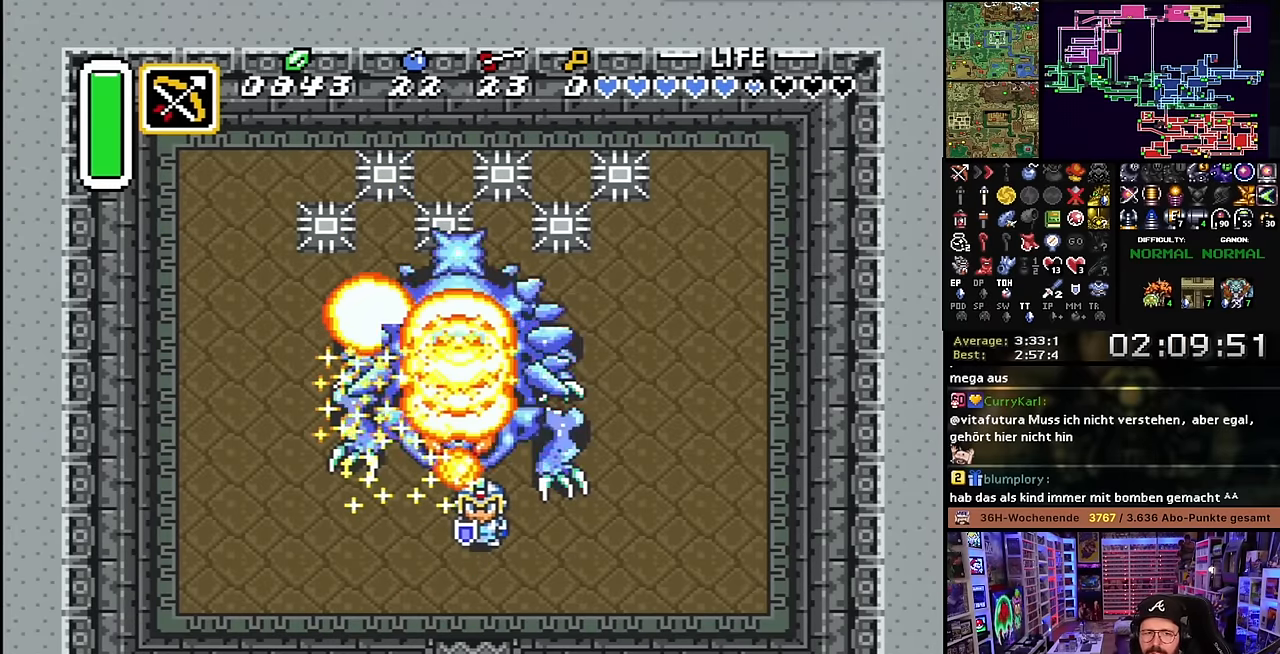
{"buttons": [], "events": []}
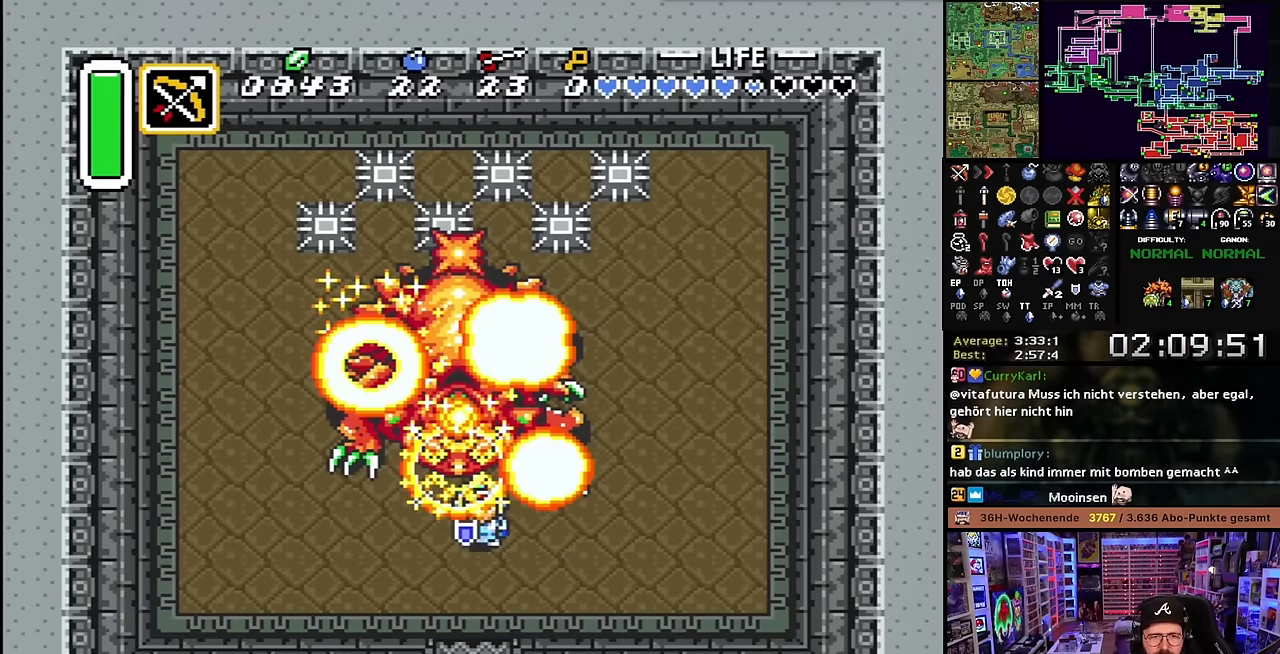
{"buttons": ["B"], "events": [[133, "B", "down"]]}
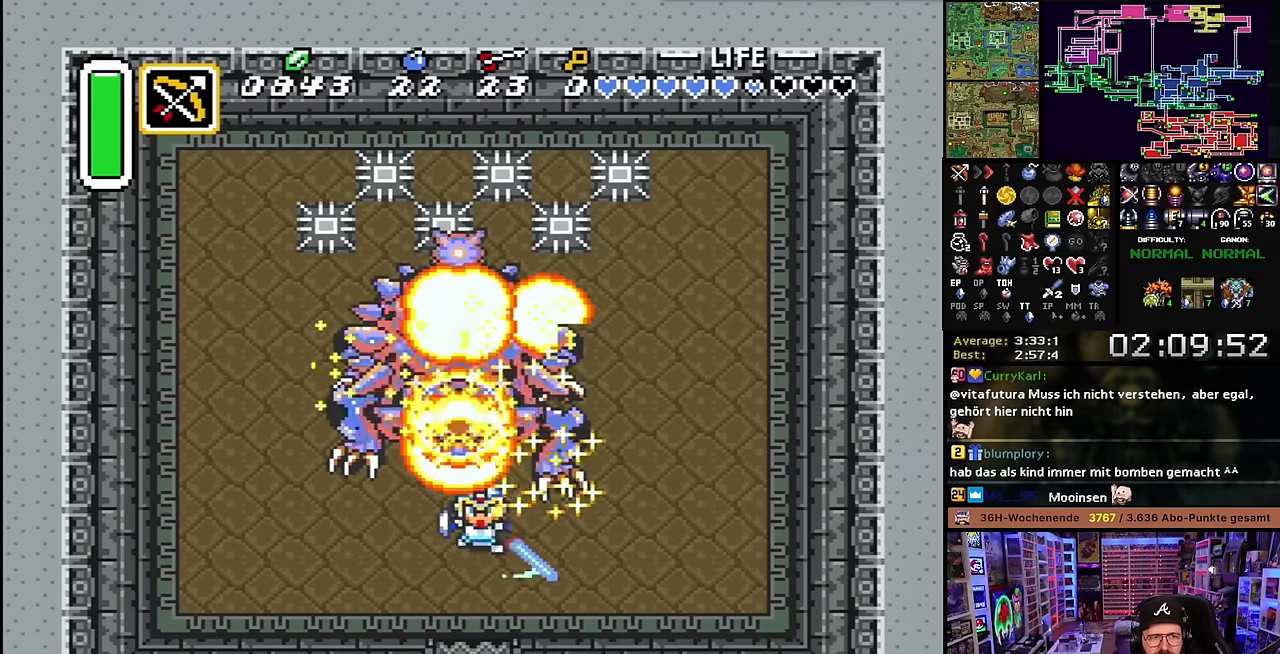
{"buttons": ["B", "DPAD_UP"], "events": [[200, "DPAD_UP", "down"]]}
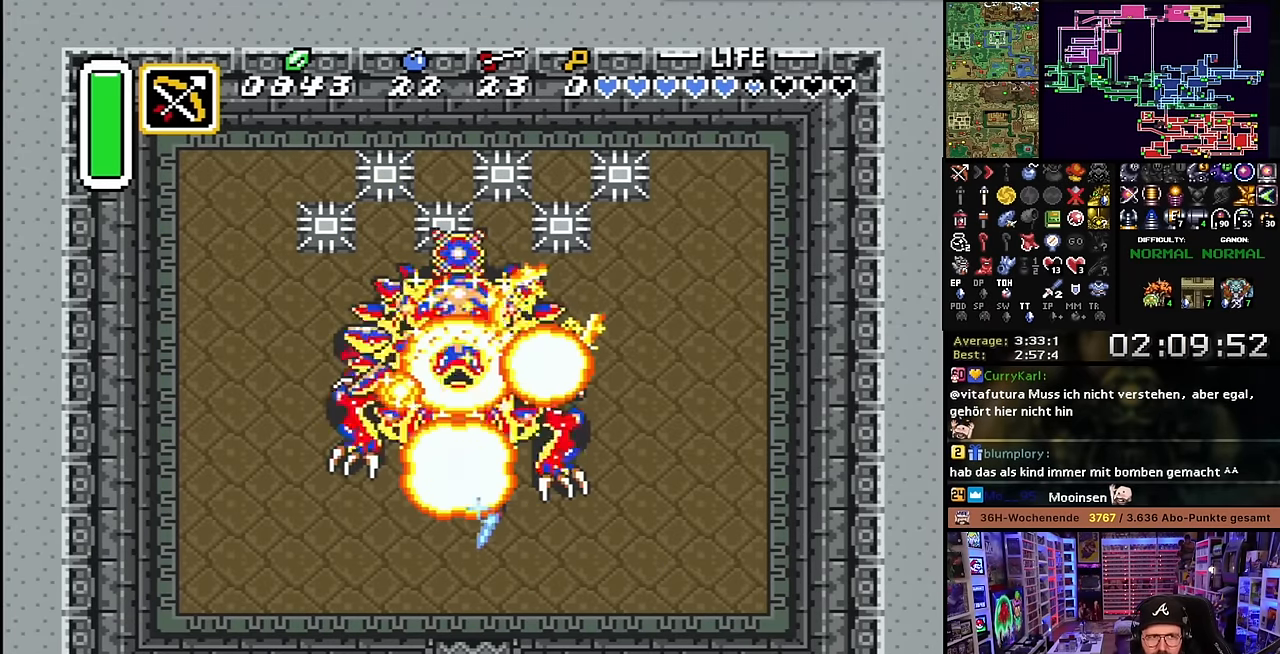
{"buttons": [], "events": [[200, "DPAD_UP", "up"], [500, "B", "up"]]}
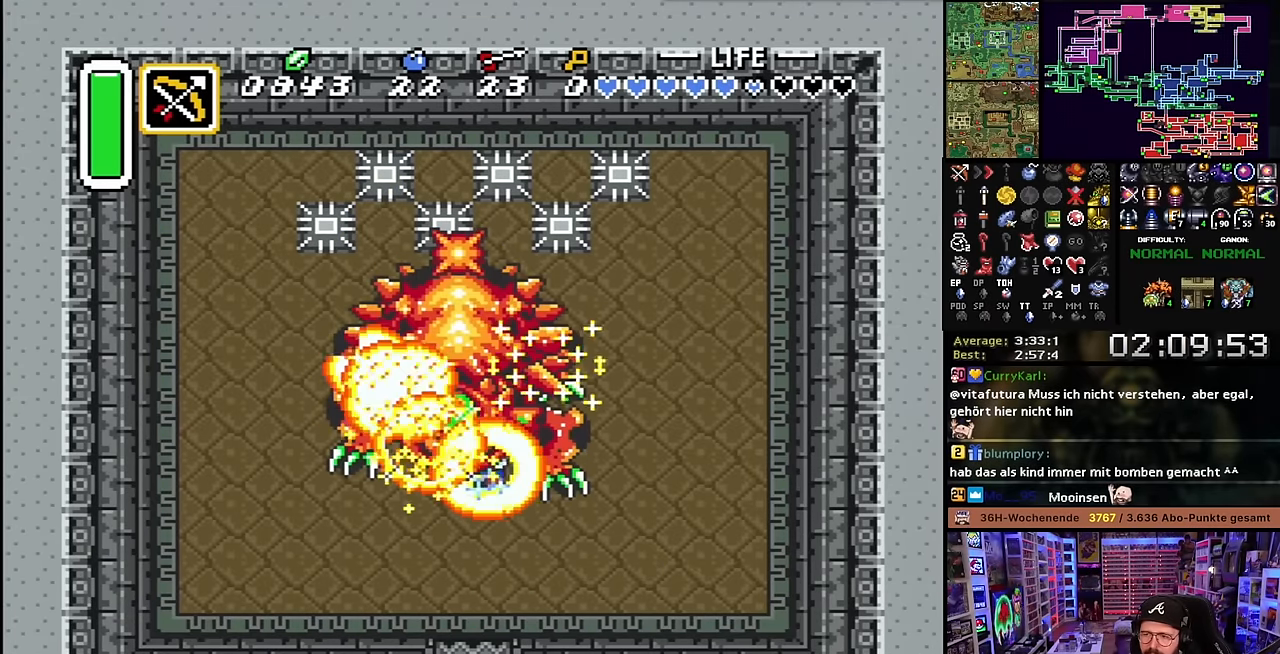
{"buttons": [], "events": []}
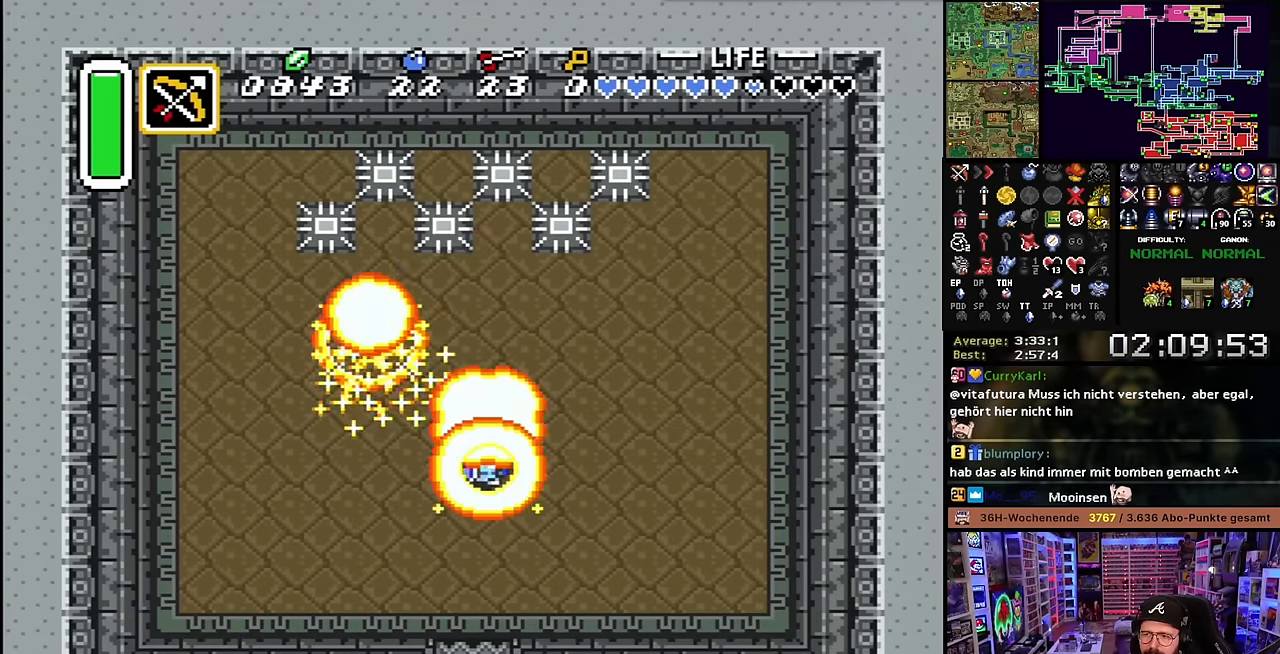
{"buttons": ["B", "DPAD_DOWN"], "events": [[100, "DPAD_UP", "down"], [383, "DPAD_RIGHT", "down"], [383, "DPAD_UP", "up"], [400, "DPAD_DOWN", "down"], [400, "DPAD_RIGHT", "up"], [483, "B", "down"]]}
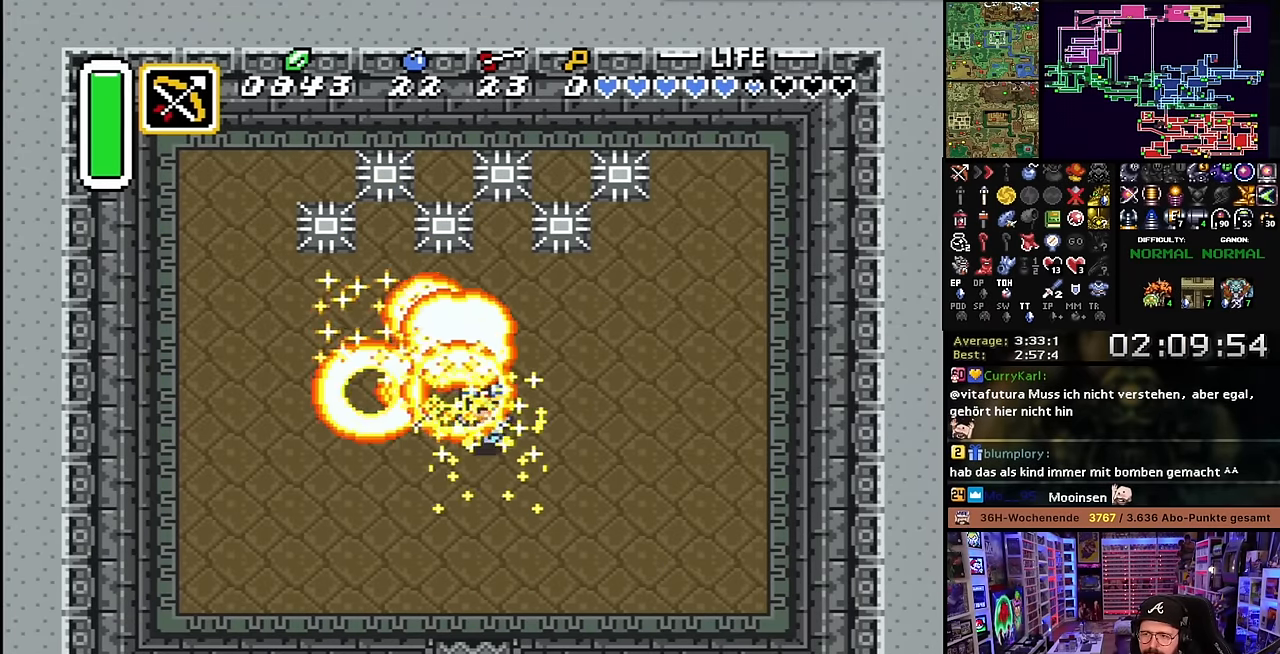
{"buttons": ["B", "DPAD_UP"], "events": [[33, "DPAD_DOWN", "up"], [466, "DPAD_UP", "down"]]}
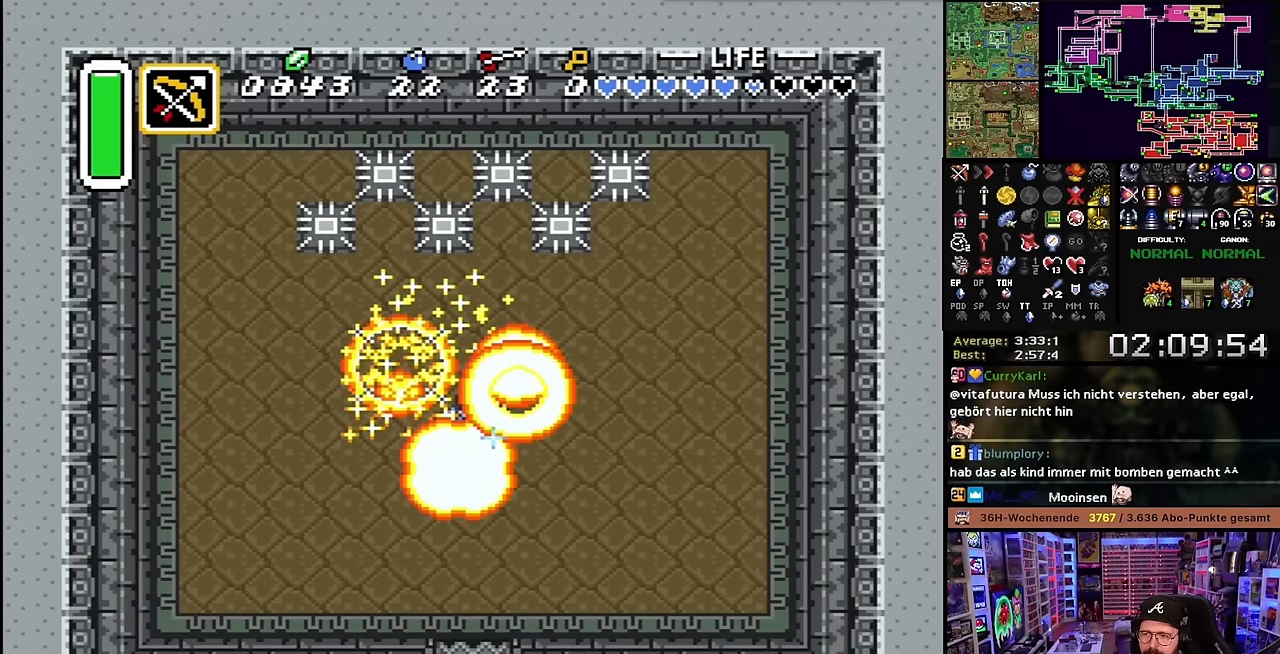
{"buttons": ["B"], "events": [[133, "DPAD_UP", "up"]]}
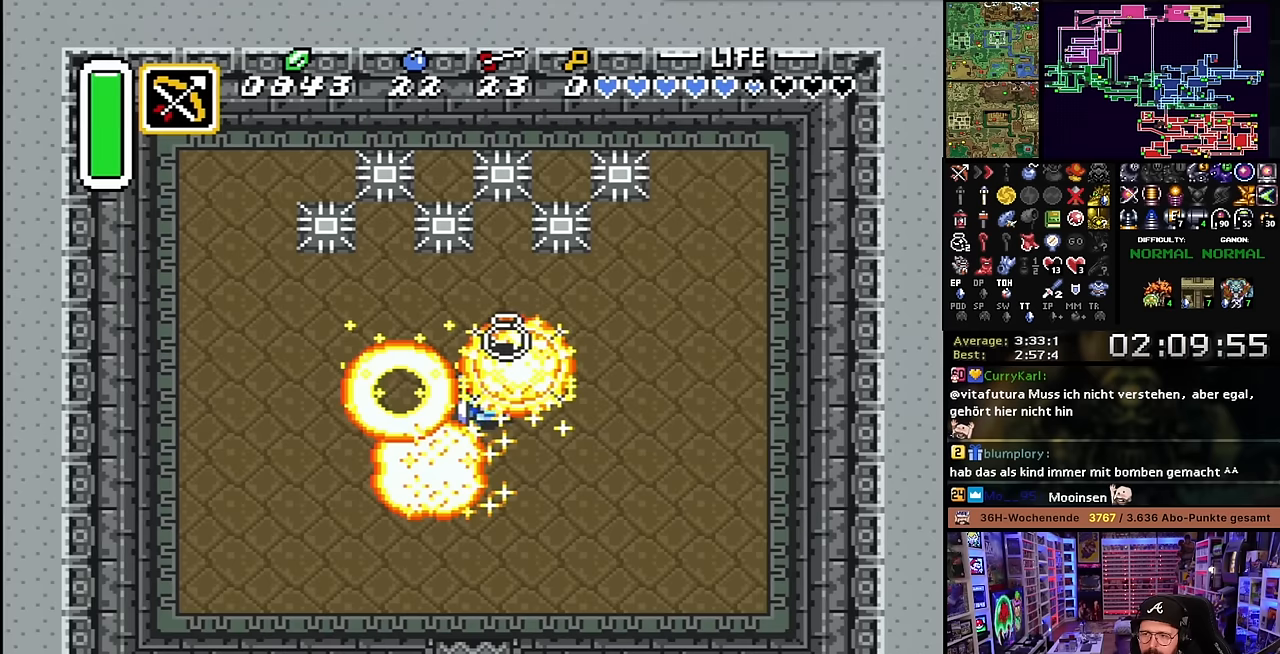
{"buttons": ["B"], "events": [[383, "B", "up"], [500, "B", "down"]]}
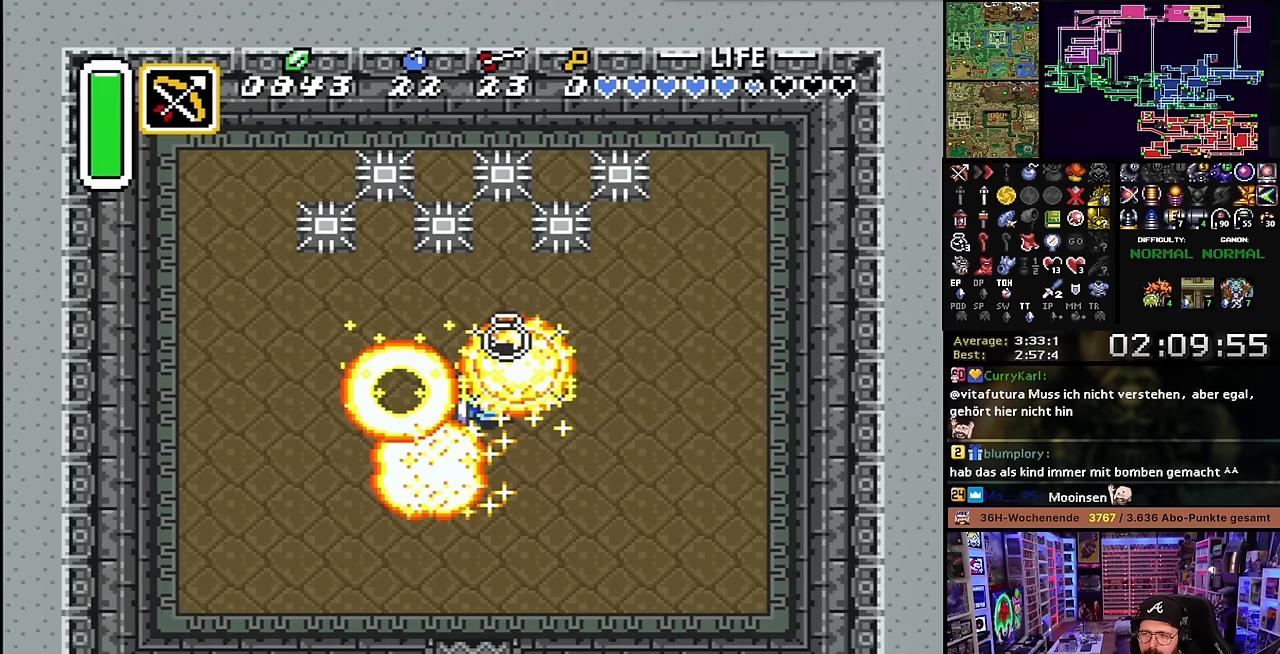
{"buttons": ["L1", "DPAD_DOWN"], "events": [[116, "B", "up"], [283, "DPAD_DOWN", "down"], [350, "L1", "down"], [433, "DPAD_DOWN", "up"], [450, "L1", "up"], [483, "DPAD_DOWN", "down"], [500, "L1", "down"]]}
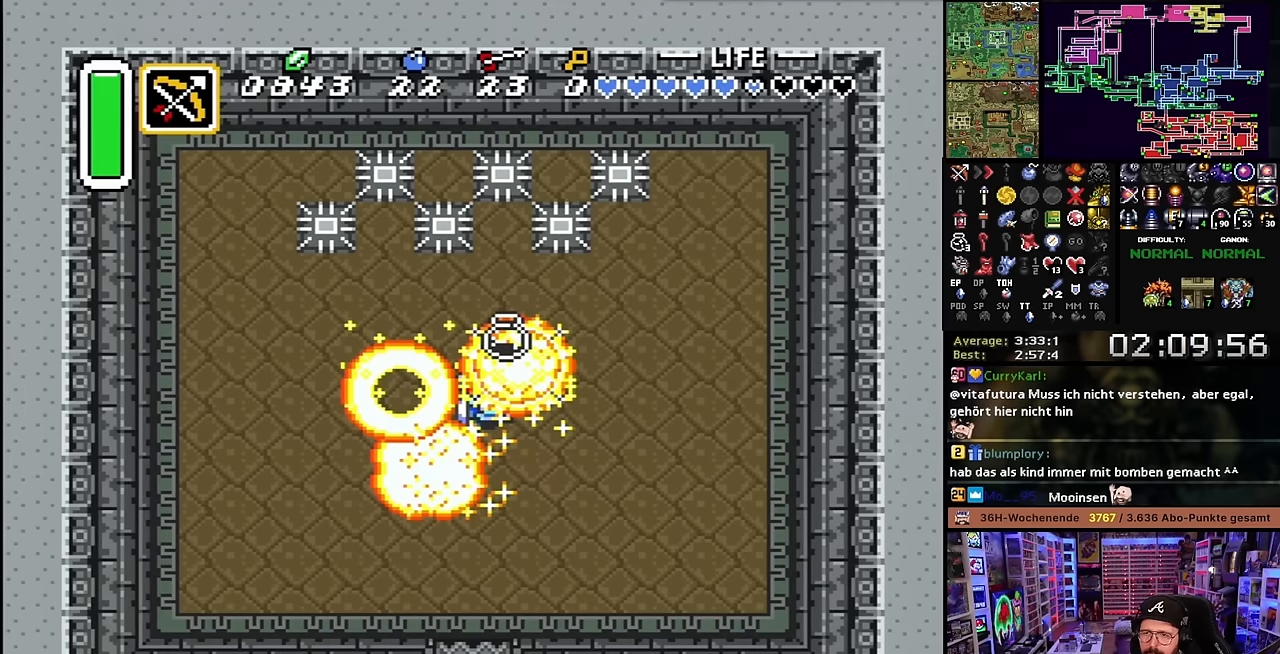
{"buttons": ["L1", "DPAD_DOWN"], "events": [[50, "DPAD_DOWN", "up"], [50, "L1", "up"], [133, "L1", "down"], [183, "L1", "up"], [266, "L1", "down"], [300, "L1", "up"], [350, "L1", "down"], [366, "DPAD_DOWN", "down"], [383, "DPAD_DOWN", "up"], [416, "L1", "up"], [466, "DPAD_DOWN", "down"], [466, "L1", "down"]]}
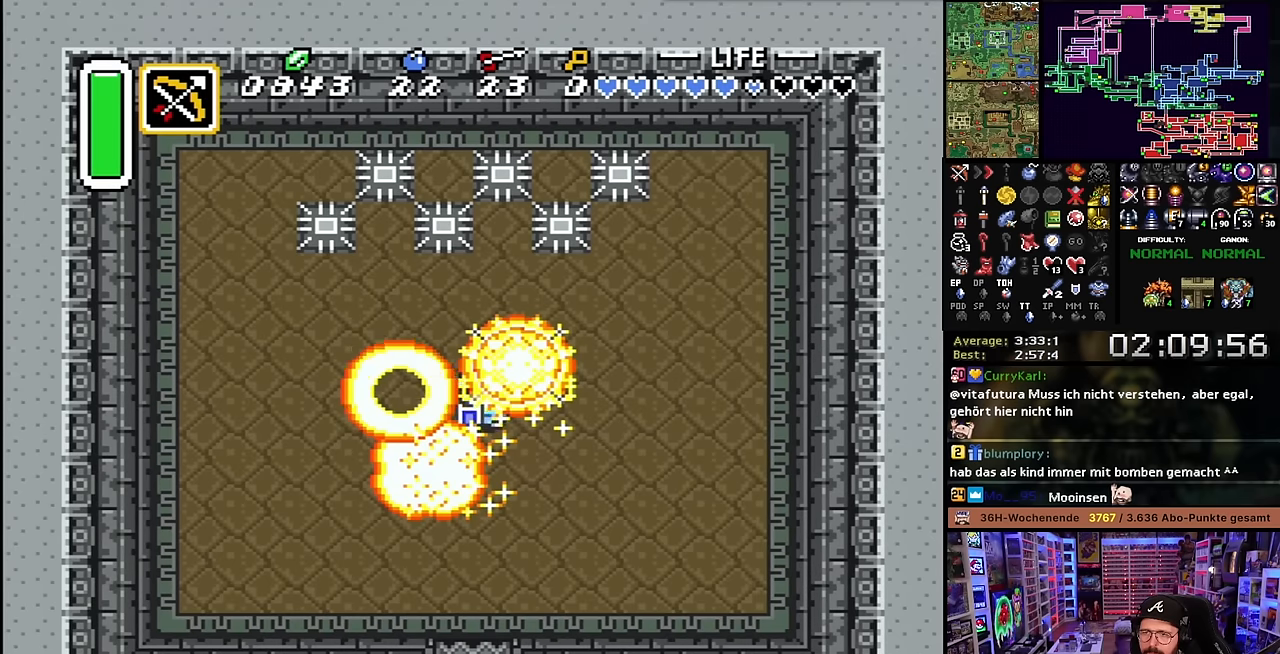
{"buttons": ["L1"], "events": [[33, "DPAD_DOWN", "up"], [50, "L1", "up"], [83, "DPAD_DOWN", "down"], [100, "L1", "down"], [166, "DPAD_DOWN", "up"], [166, "L1", "up"], [216, "DPAD_DOWN", "down"], [233, "L1", "down"], [266, "DPAD_DOWN", "up"], [283, "L1", "up"], [350, "L1", "down"], [433, "L1", "up"], [483, "L1", "down"]]}
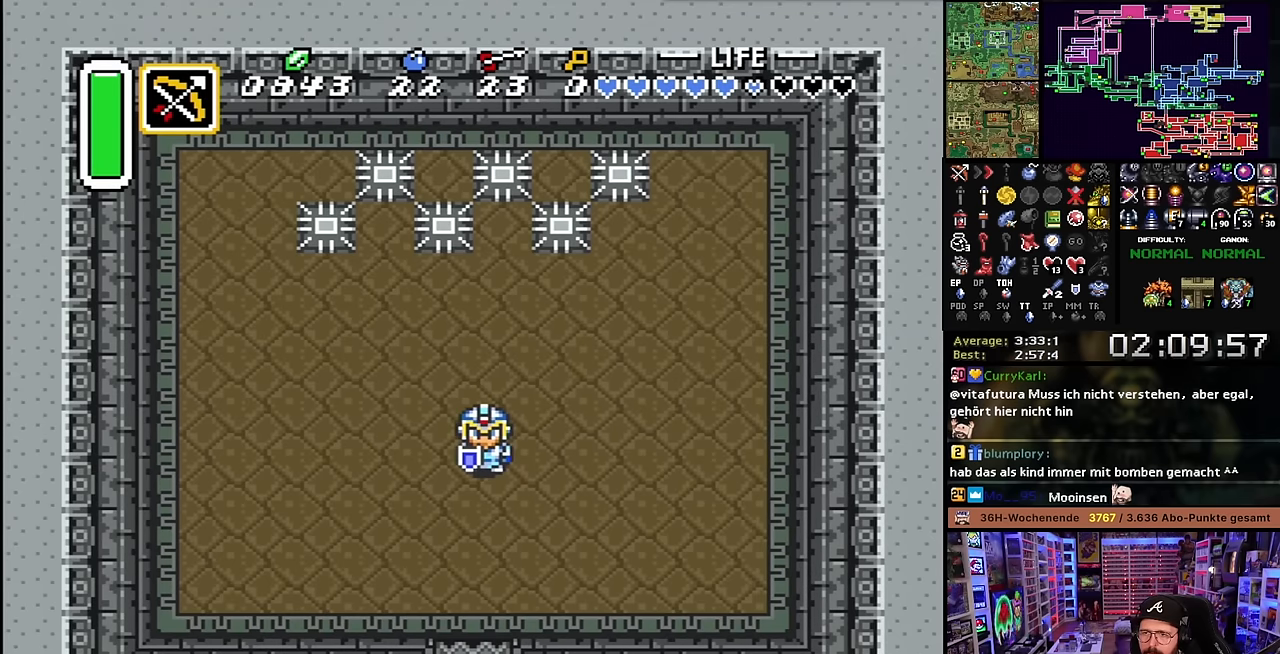
{"buttons": ["L1", "DPAD_DOWN"], "events": [[16, "L1", "up"], [50, "L1", "down"], [133, "L1", "up"], [183, "L1", "down"], [283, "L1", "up"], [350, "DPAD_RIGHT", "down"], [366, "DPAD_DOWN", "down"], [366, "DPAD_RIGHT", "up"], [366, "L1", "down"], [416, "L1", "up"], [483, "L1", "down"]]}
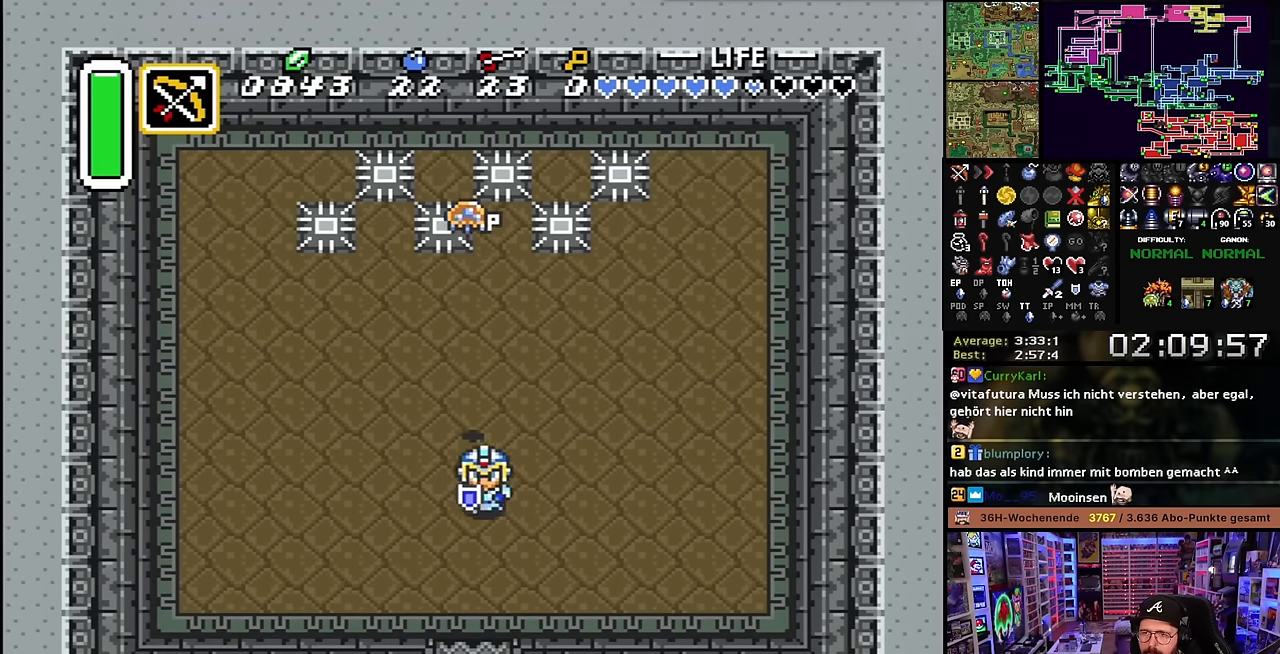
{"buttons": ["B", "DPAD_UP"], "events": [[50, "B", "down"], [50, "DPAD_DOWN", "up"], [66, "L1", "up"], [183, "DPAD_UP", "down"], [183, "L1", "down"], [200, "L1", "up"]]}
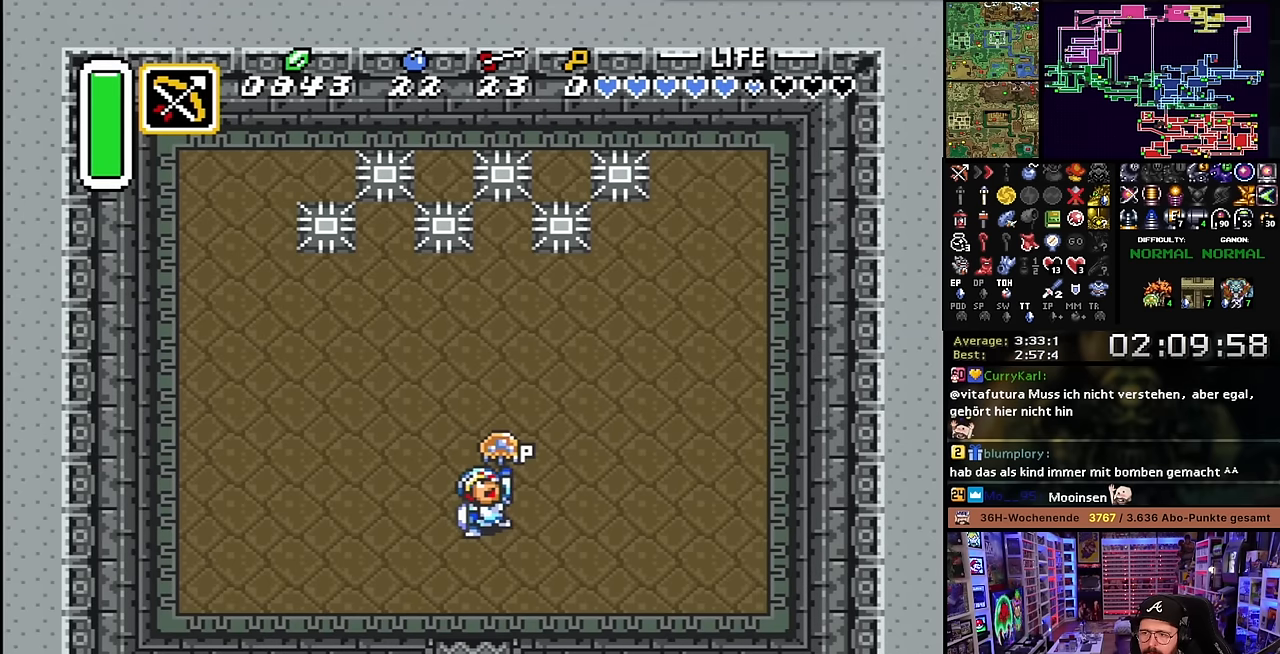
{"buttons": ["L1", "DPAD_DOWN"], "events": [[66, "L1", "down"], [100, "DPAD_UP", "up"], [133, "L1", "up"], [200, "B", "up"], [450, "DPAD_DOWN", "down"], [500, "L1", "down"]]}